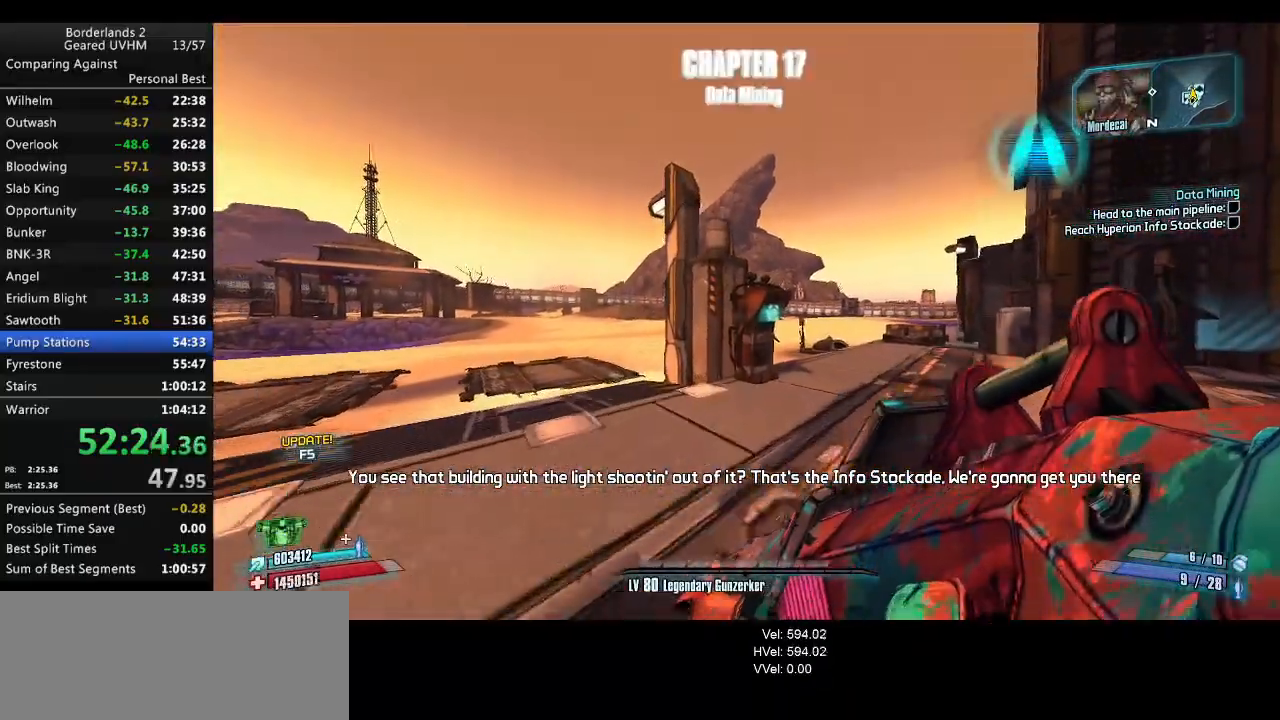
Gameplay with keyboard and mouse; each line is a JSON object with the keys and mouse buttons held at the frame after it. "events" lists presses ("down") and releases ("up") of "1", "2", "3", "4", "5", "6", "a", "alt", "backspace", "c", "ctrl", "d", "down", "e", "end", "escape", "f", "g", "left", "q", "r", "return", "right", "s", "shift", "space", "t", "tab", "up", "v", "w", "x", "y", "z", "mouse_left", "mouse_middle", "mouse_right", "mouse_wheel_up" and "mouse_wheel_down" between this image and that frame as [ms after this image, input, new state], when the widget could be followed in between. "mouse_left", "mouse_middle", "mouse_right", "mouse_wheel_up", "mouse_wheel_down" = the "left", "middle", "right", "wheel_up", "wheel_down" buttons of the "mouse" list. No other keys are recorded. Mouse movement is not recorded.
{"keys": [], "mouse": [], "events": [[50, "shift", "up"], [500, "w", "up"]]}
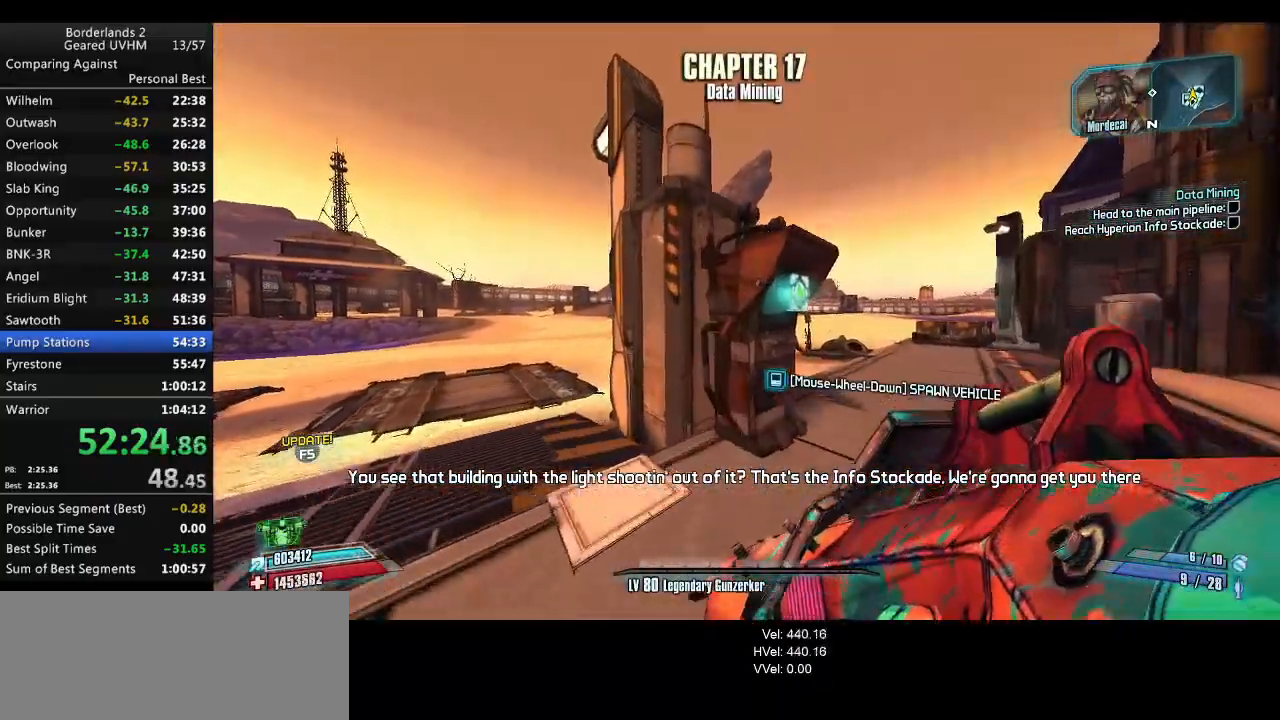
{"keys": [], "mouse": [], "events": []}
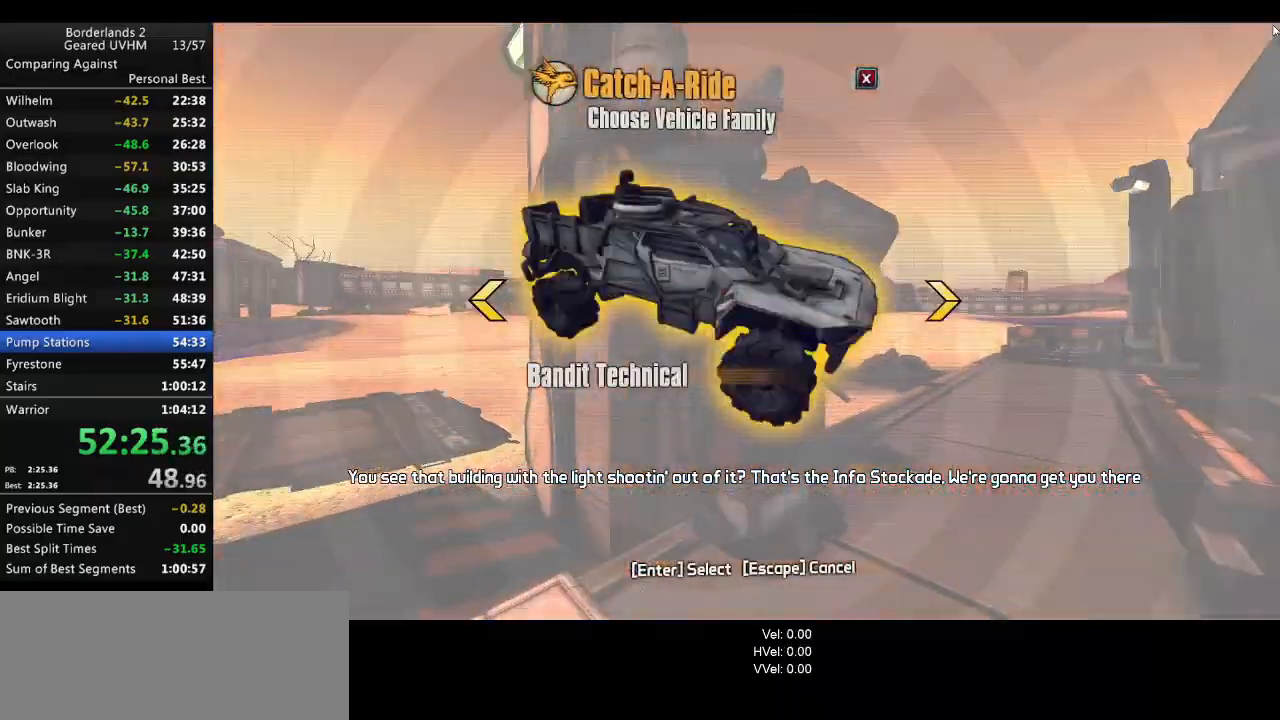
{"keys": ["backspace"], "mouse": [], "events": [[33, "backspace", "down"], [67, "backspace", "up"], [150, "backspace", "down"], [200, "backspace", "up"], [283, "backspace", "down"], [367, "backspace", "up"], [400, "down", "down"], [450, "backspace", "down"], [483, "down", "up"]]}
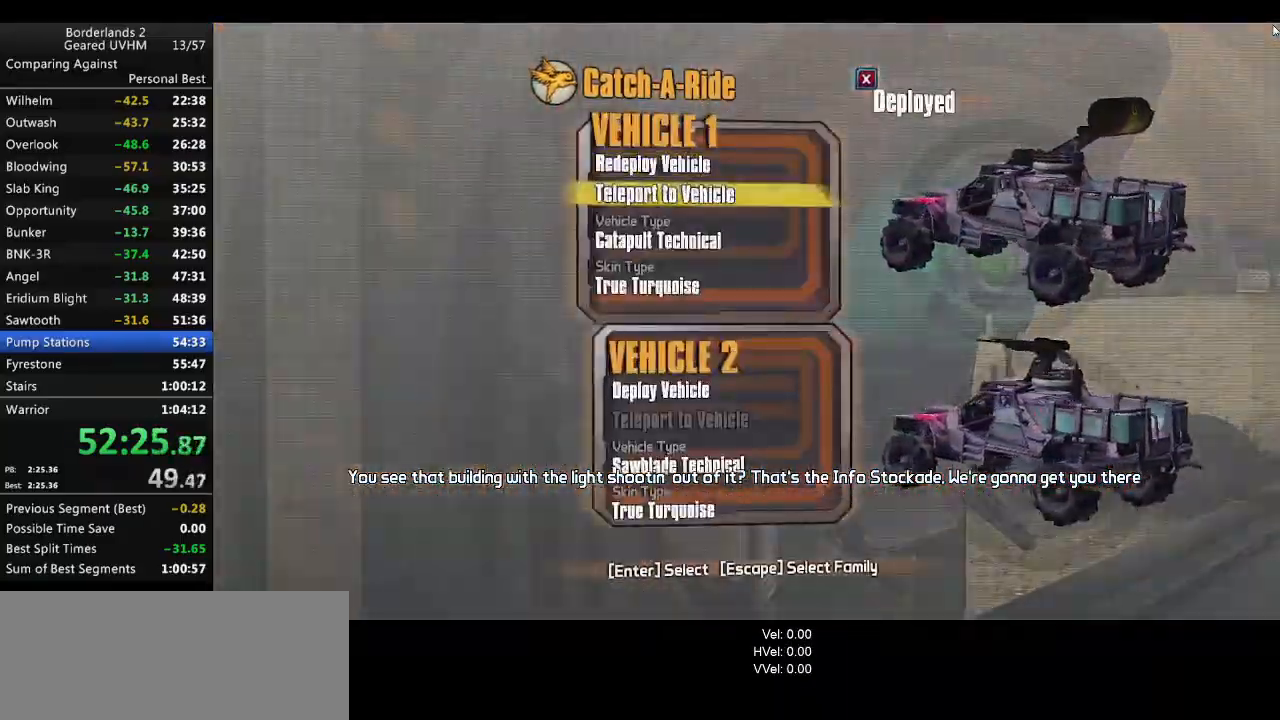
{"keys": ["g", "w"], "mouse": [], "events": [[33, "backspace", "up"], [83, "w", "down"], [167, "g", "down"]]}
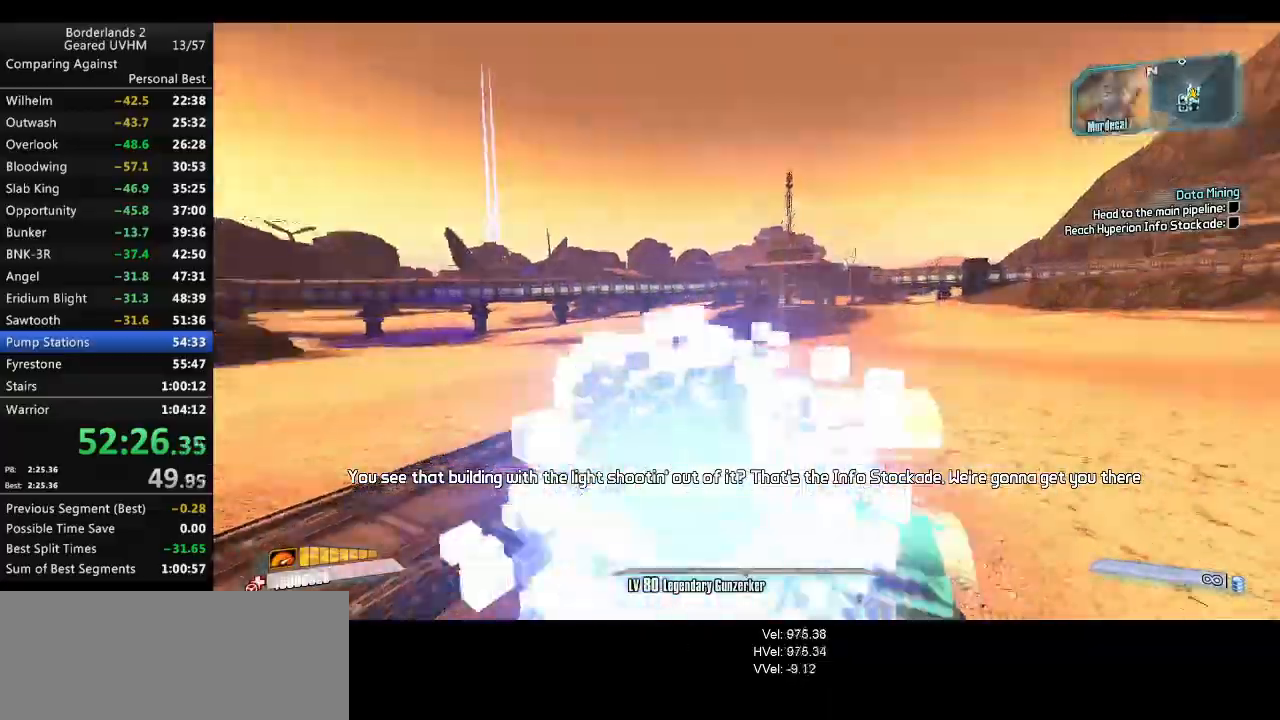
{"keys": ["w"], "mouse": [], "events": [[400, "g", "up"]]}
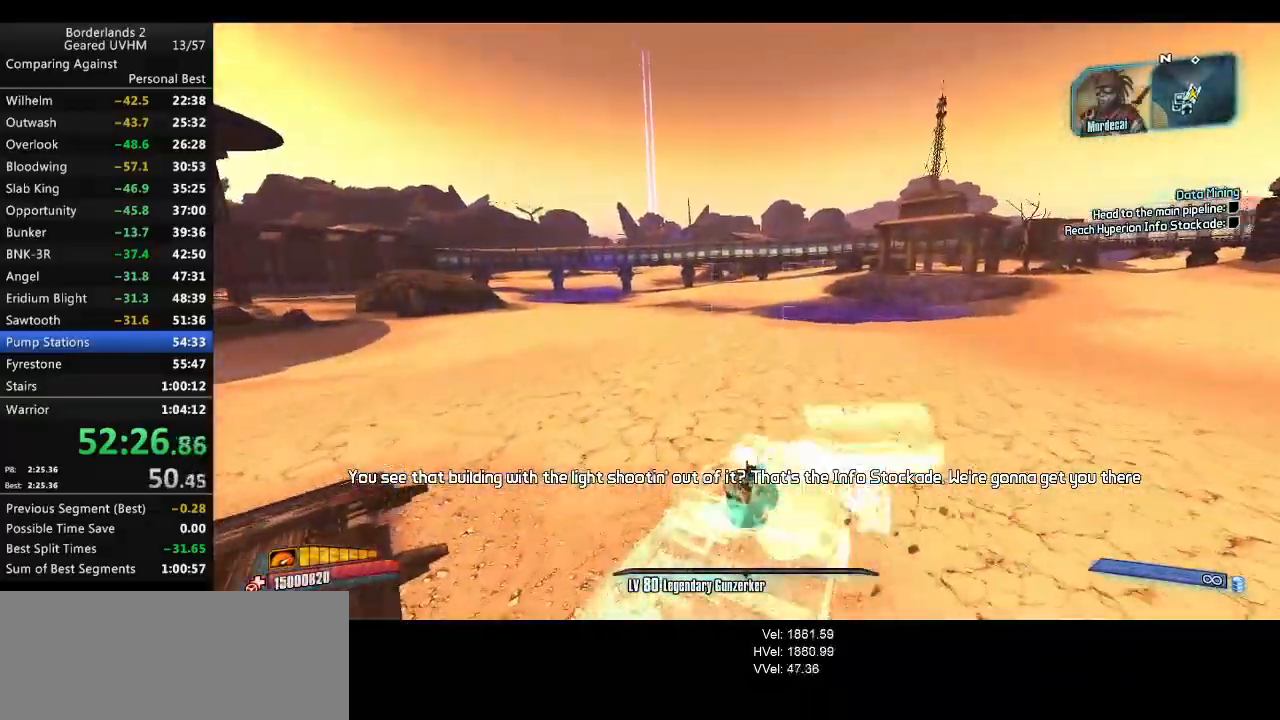
{"keys": ["f", "w"], "mouse": [], "events": [[483, "f", "down"]]}
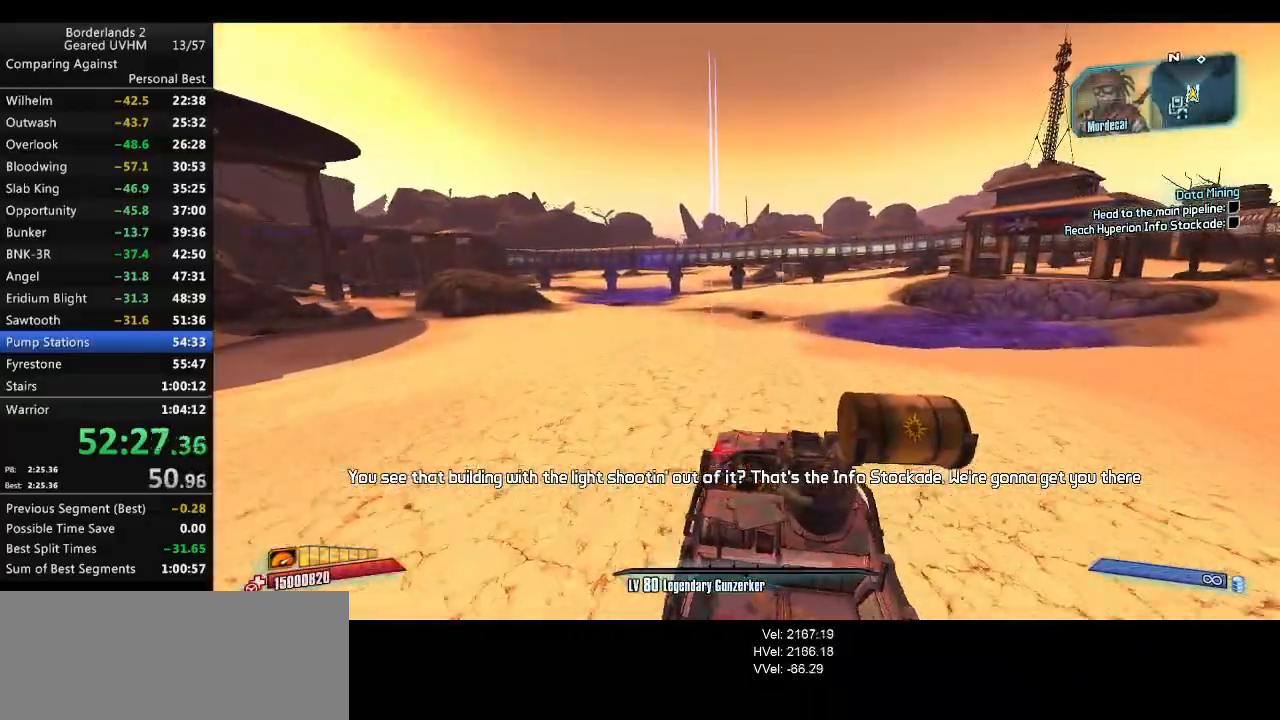
{"keys": ["w"], "mouse": [], "events": [[83, "f", "up"]]}
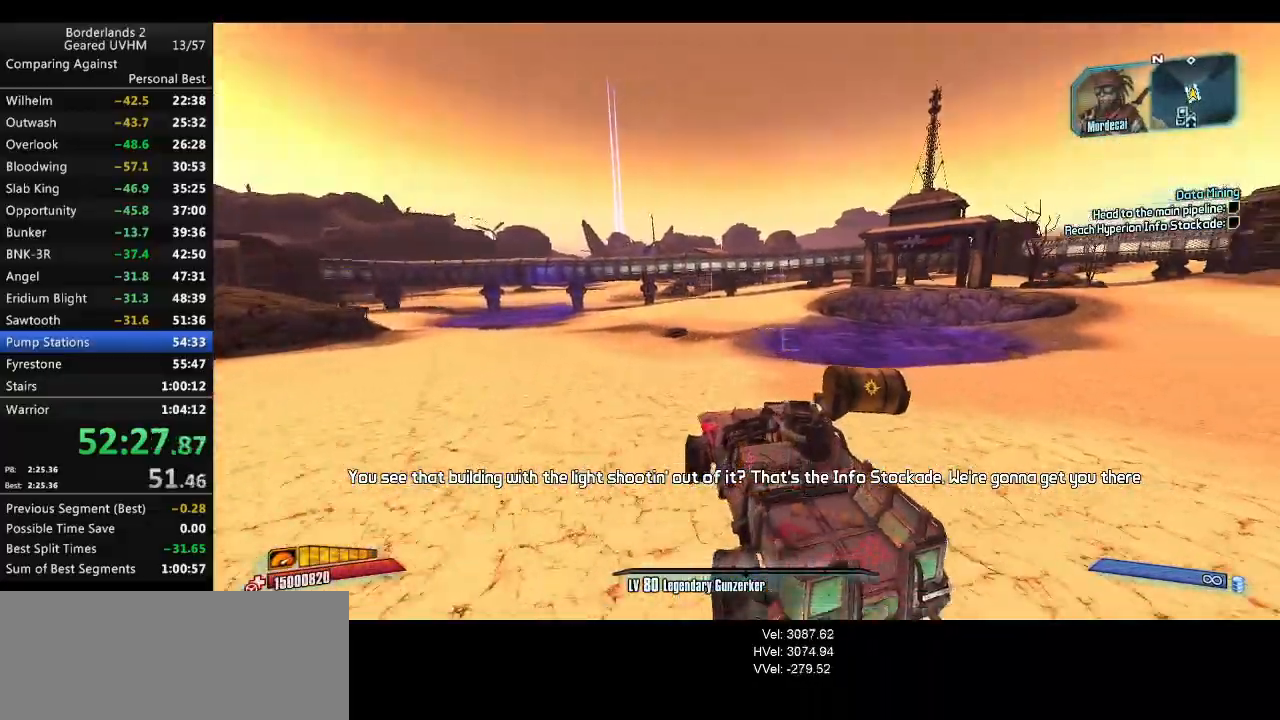
{"keys": ["w"], "mouse": [], "events": []}
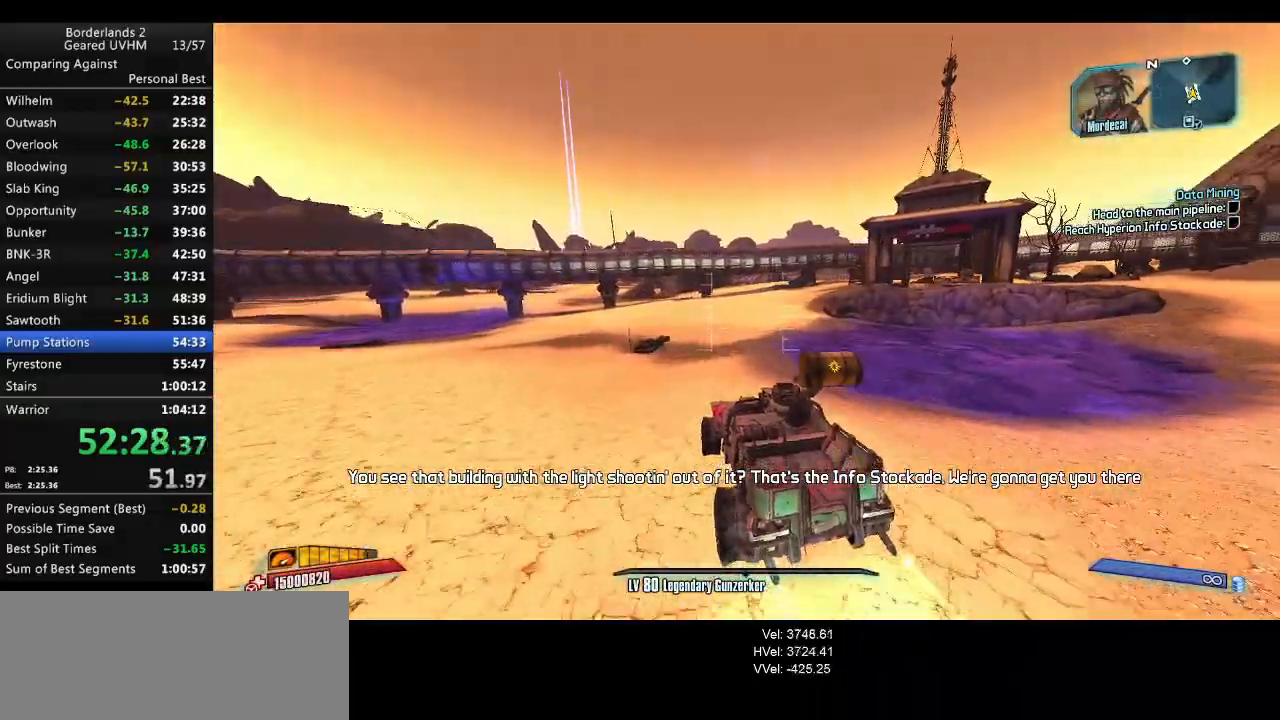
{"keys": ["w"], "mouse": [], "events": []}
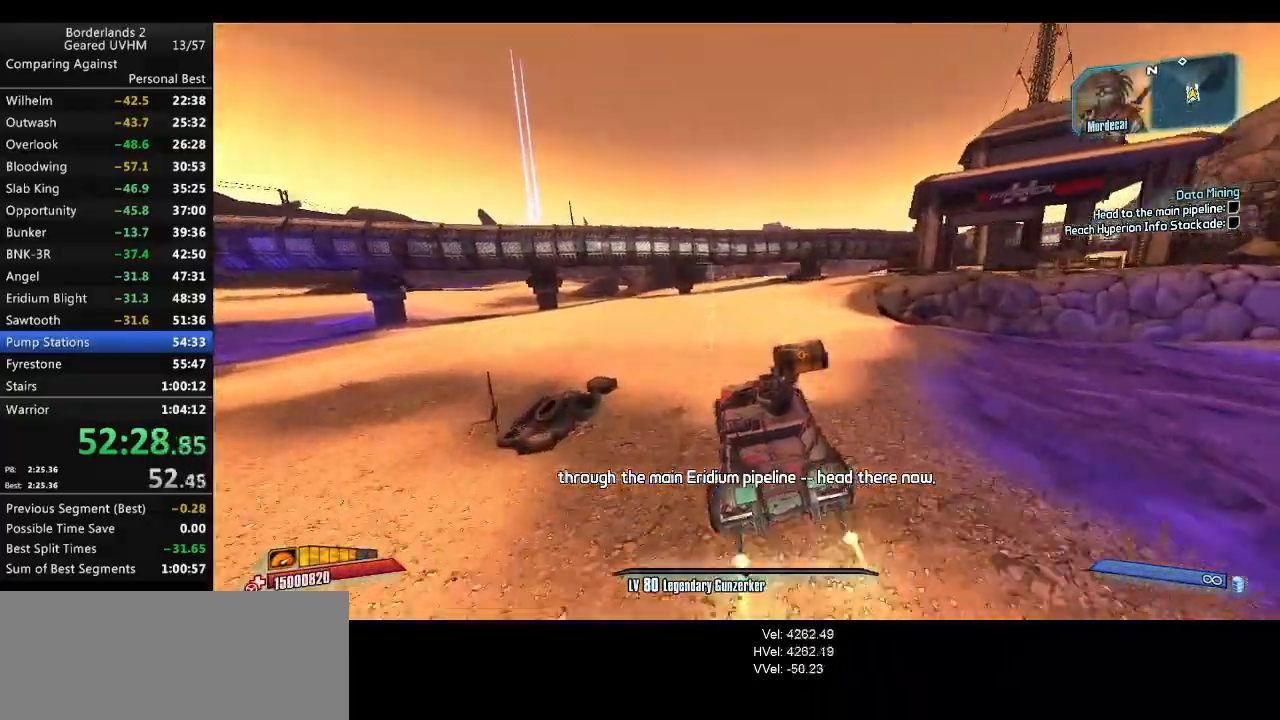
{"keys": ["w"], "mouse": [], "events": []}
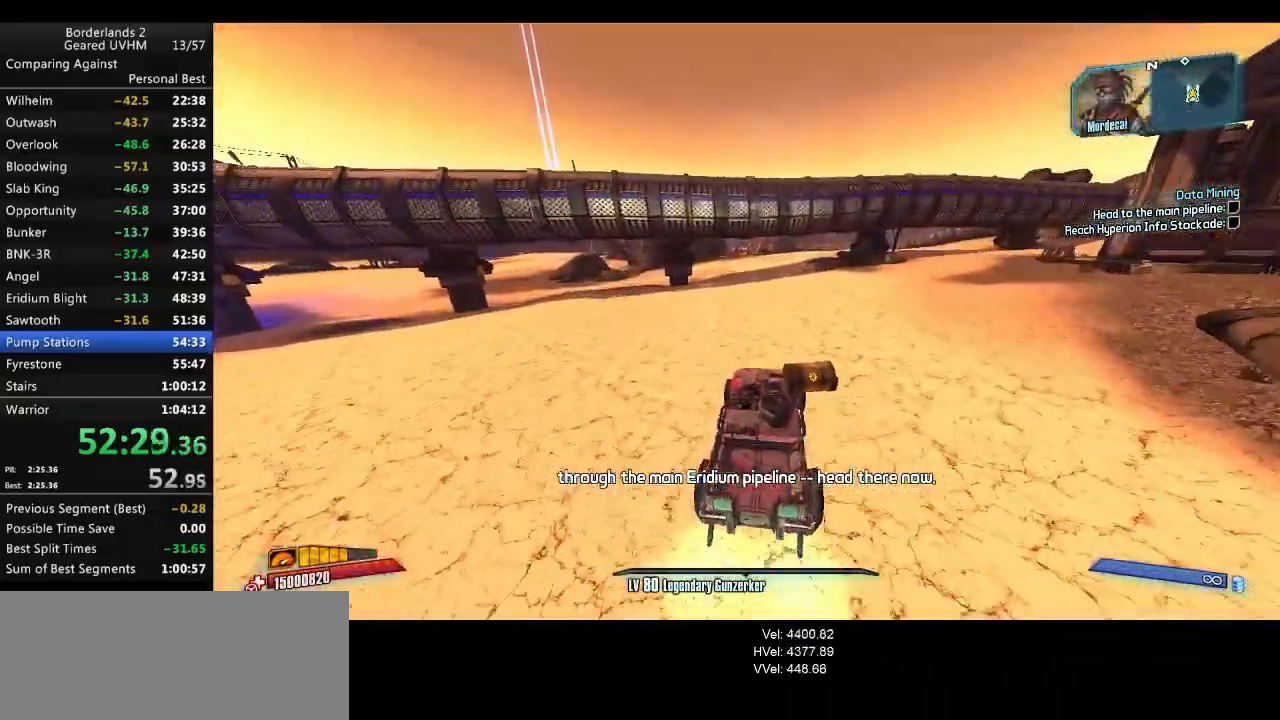
{"keys": ["w"], "mouse": [], "events": []}
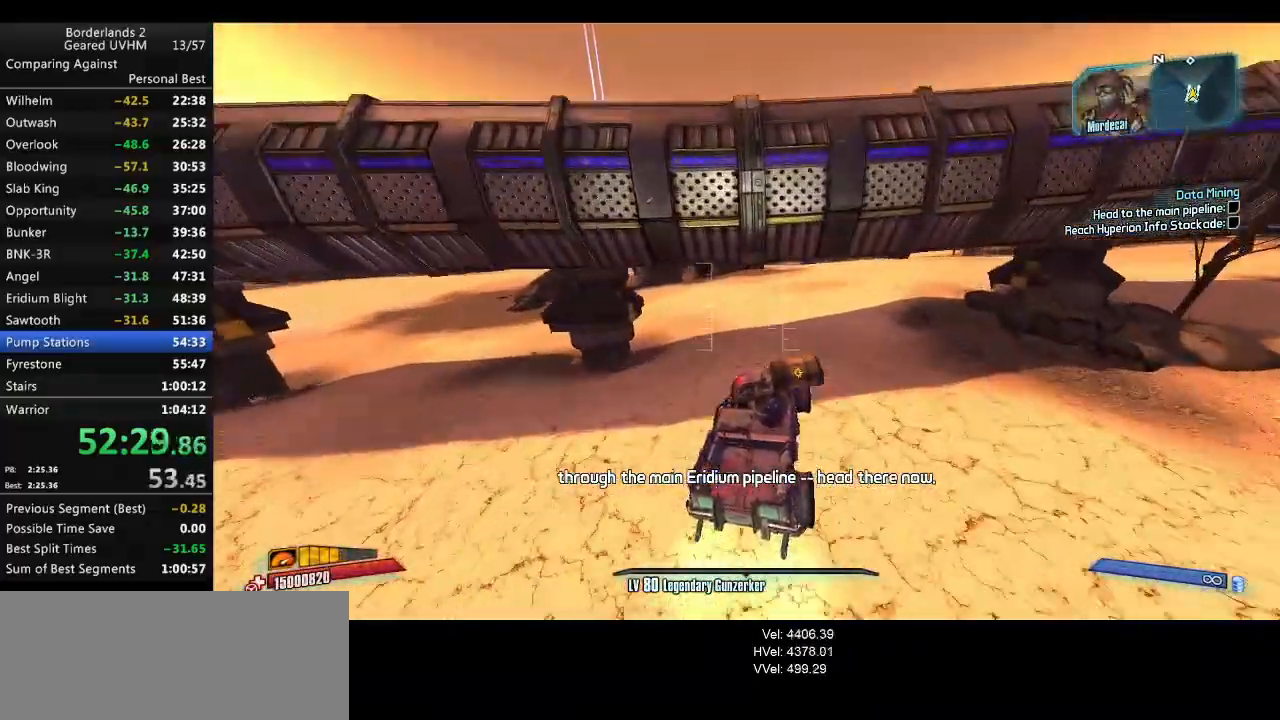
{"keys": ["w"], "mouse": [], "events": [[283, "f", "down"], [383, "f", "up"]]}
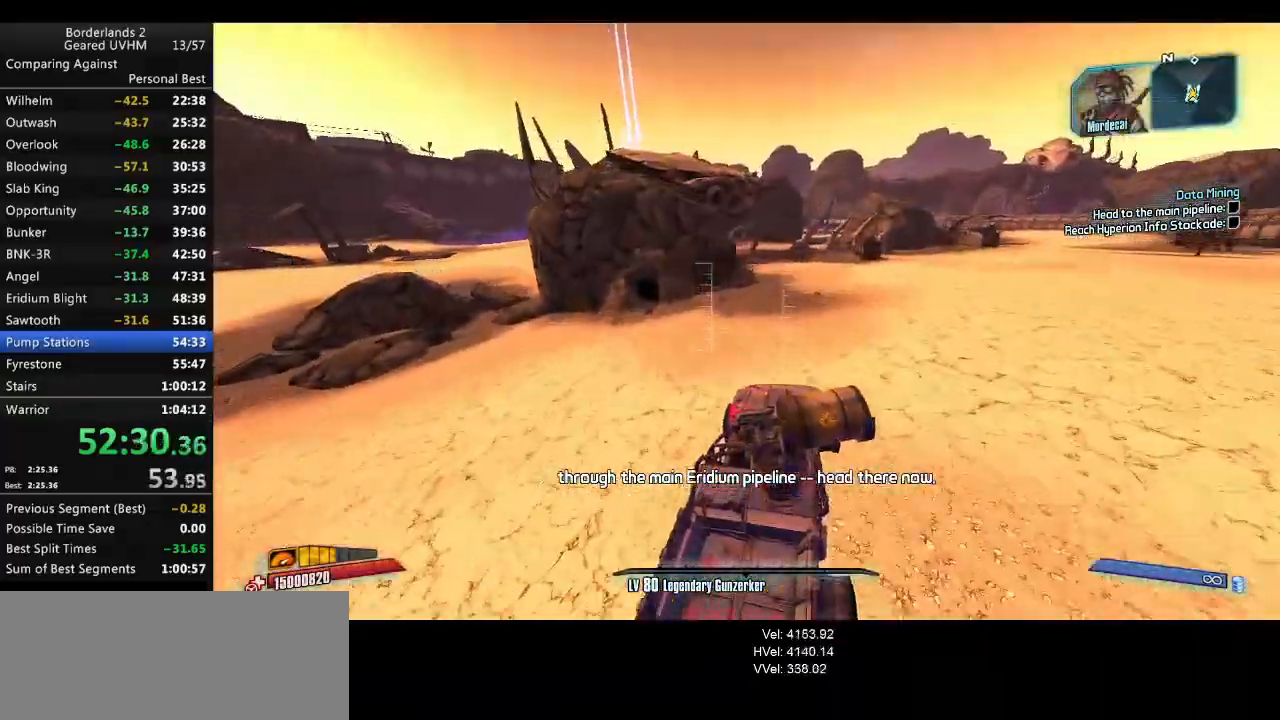
{"keys": ["w"], "mouse": [], "events": []}
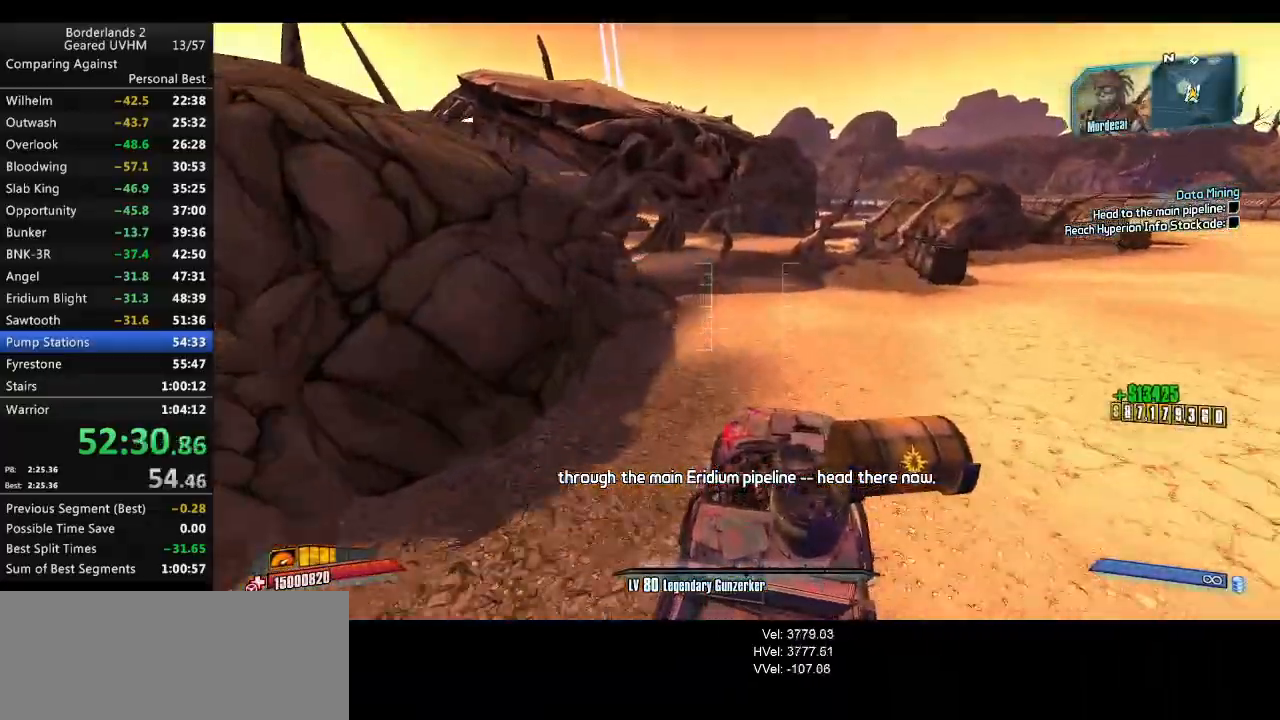
{"keys": ["w"], "mouse": [], "events": [[300, "f", "down"], [383, "f", "up"]]}
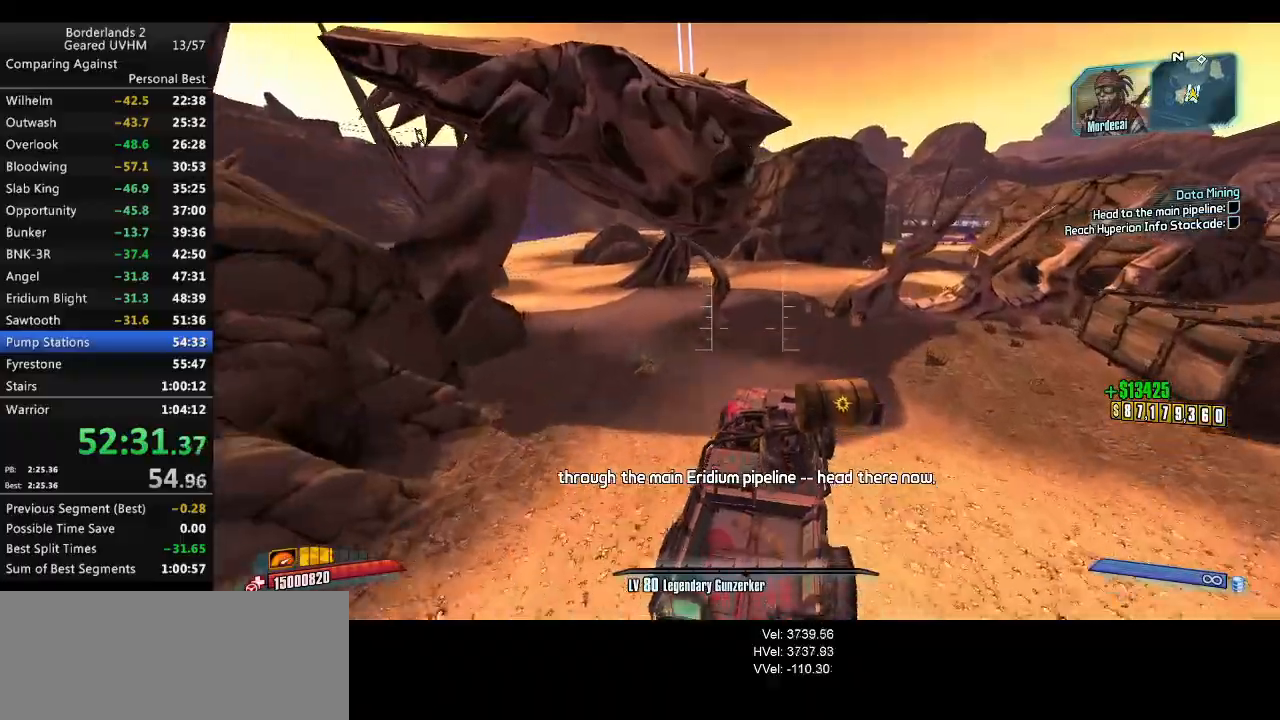
{"keys": ["w"], "mouse": [], "events": [[17, "f", "down"], [133, "f", "up"]]}
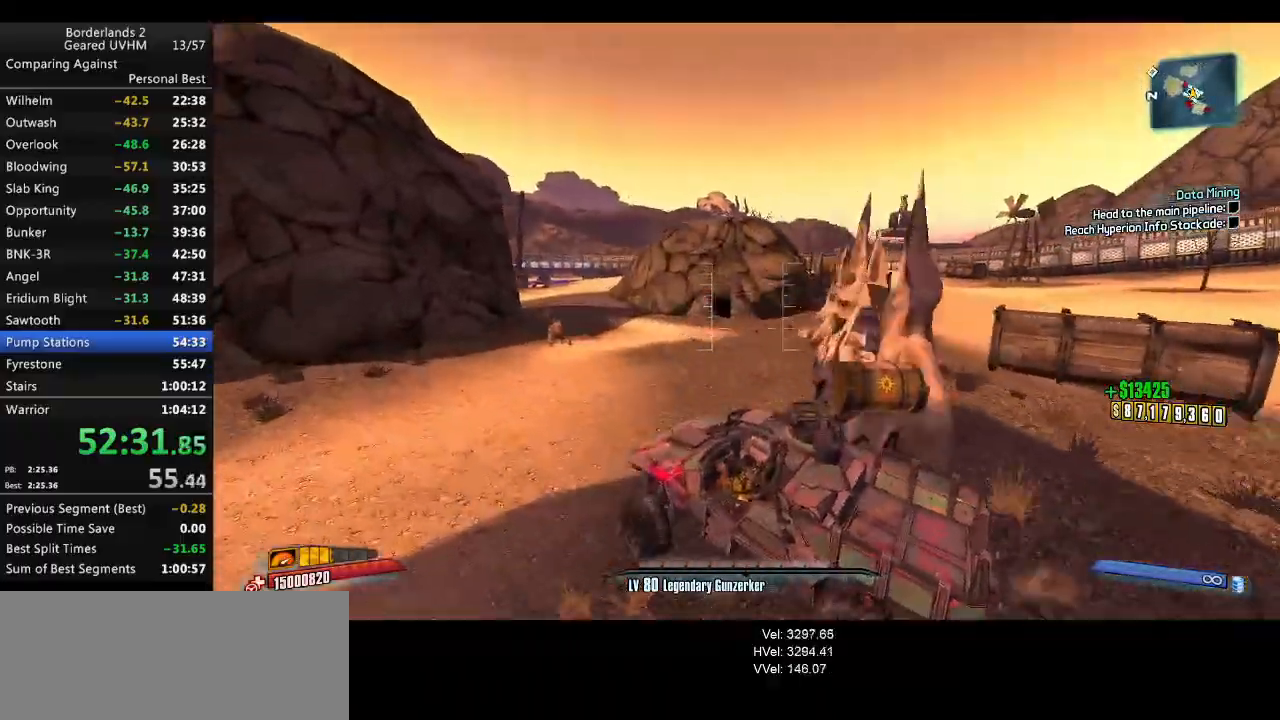
{"keys": ["w"], "mouse": [], "events": [[133, "mouse_right", "down"], [267, "mouse_right", "up"]]}
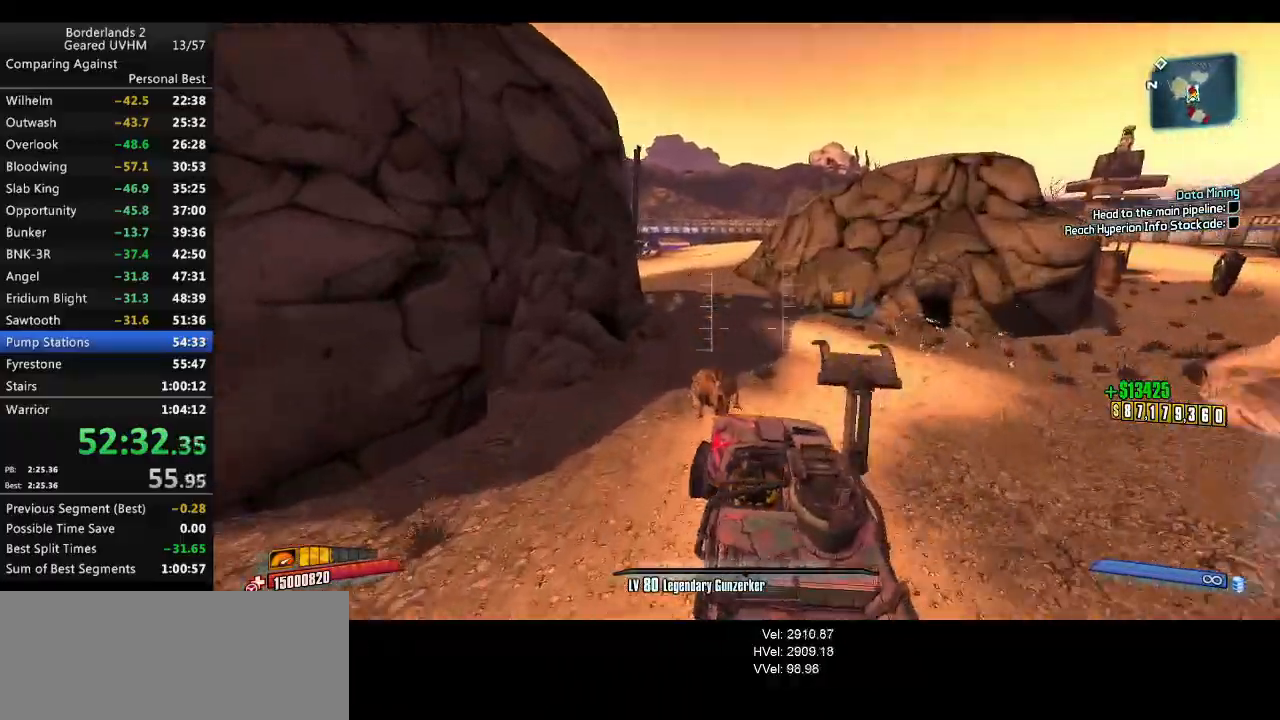
{"keys": ["w"], "mouse": [], "events": []}
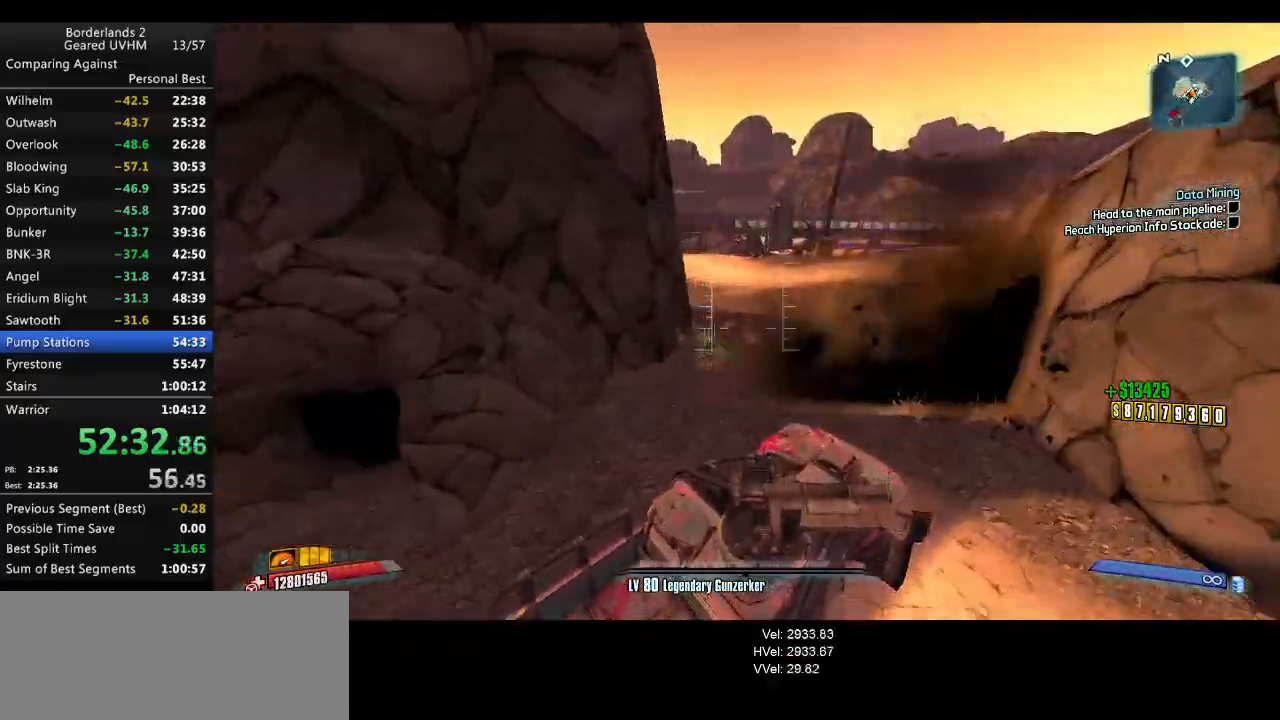
{"keys": ["w"], "mouse": [], "events": []}
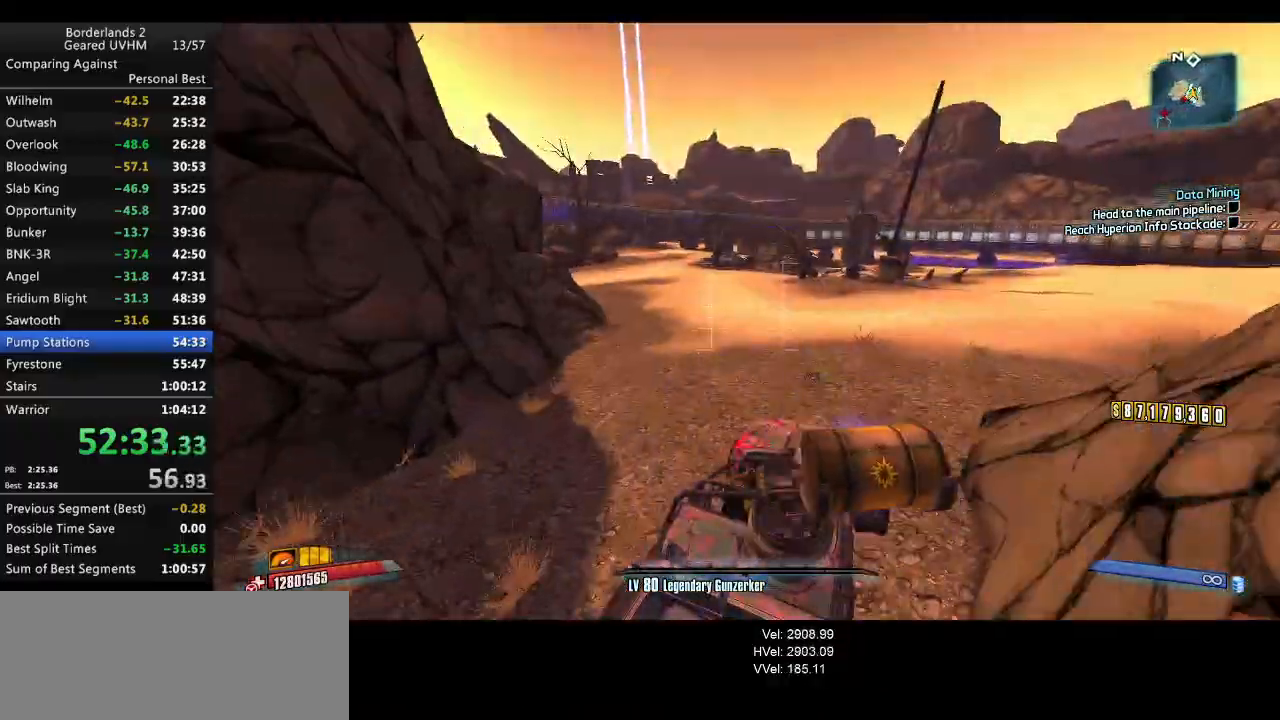
{"keys": ["w"], "mouse": [], "events": []}
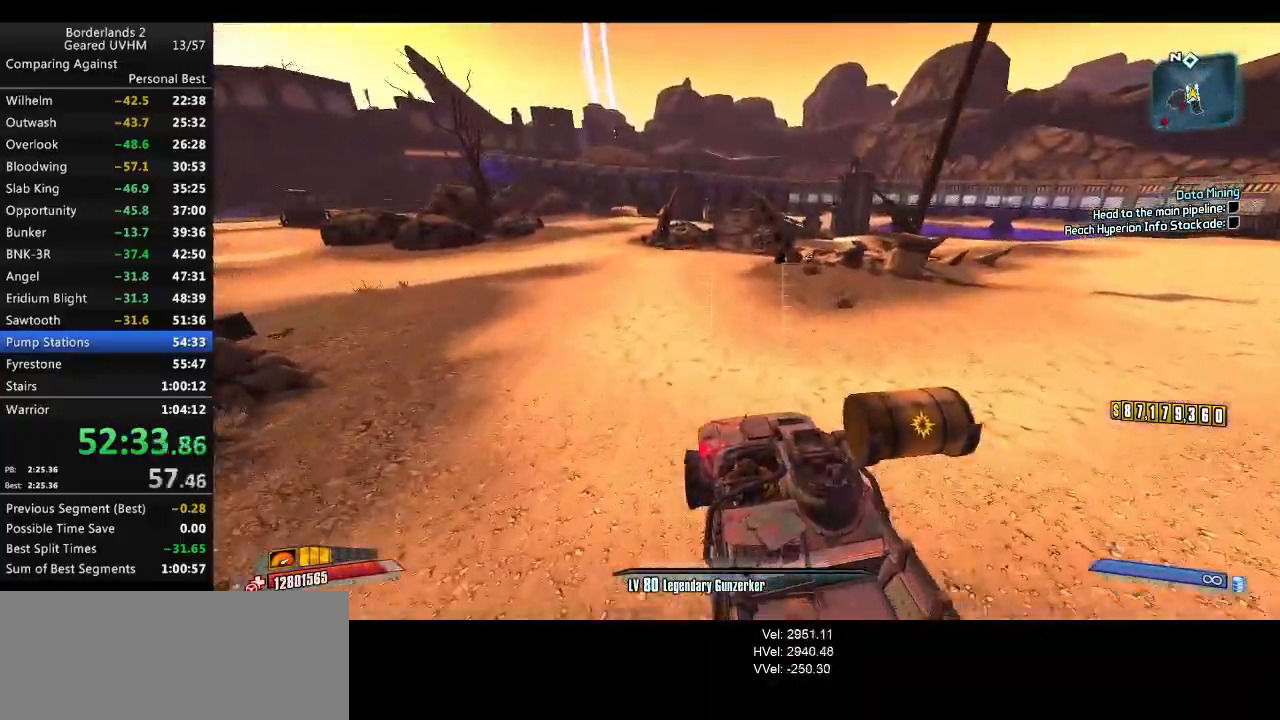
{"keys": ["w"], "mouse": [], "events": []}
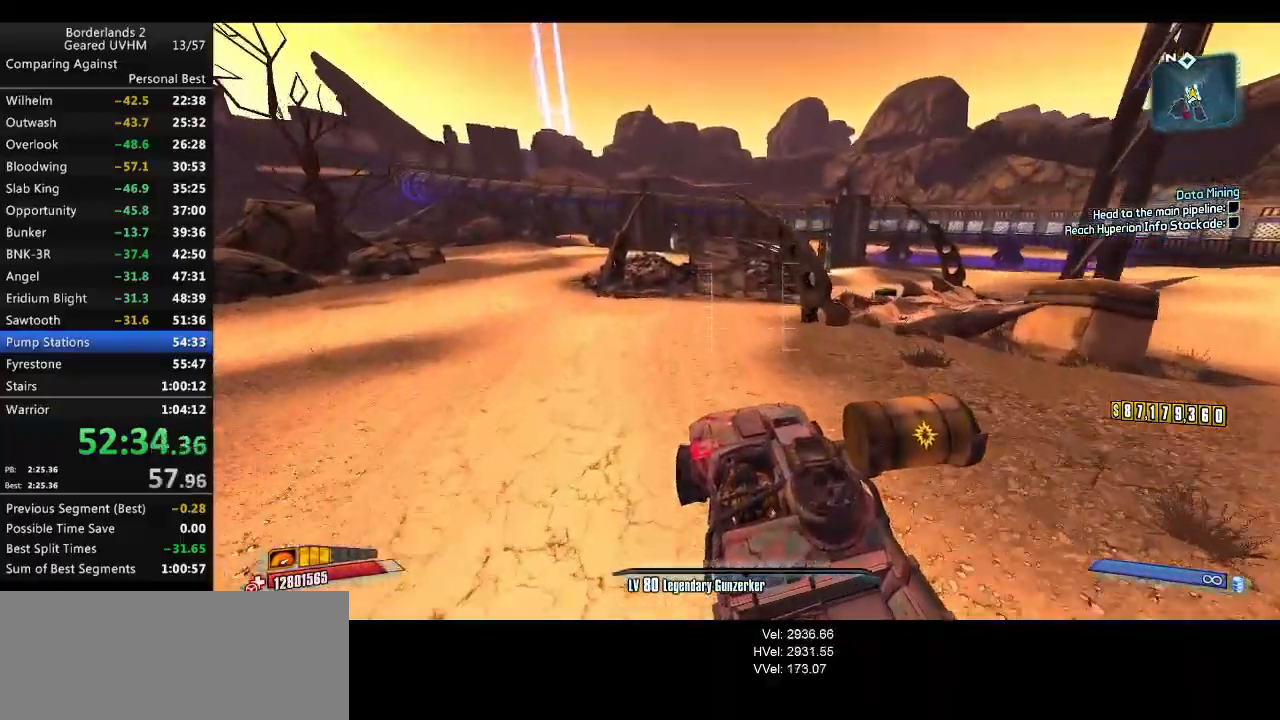
{"keys": ["w"], "mouse": [], "events": [[200, "f", "down"], [300, "f", "up"]]}
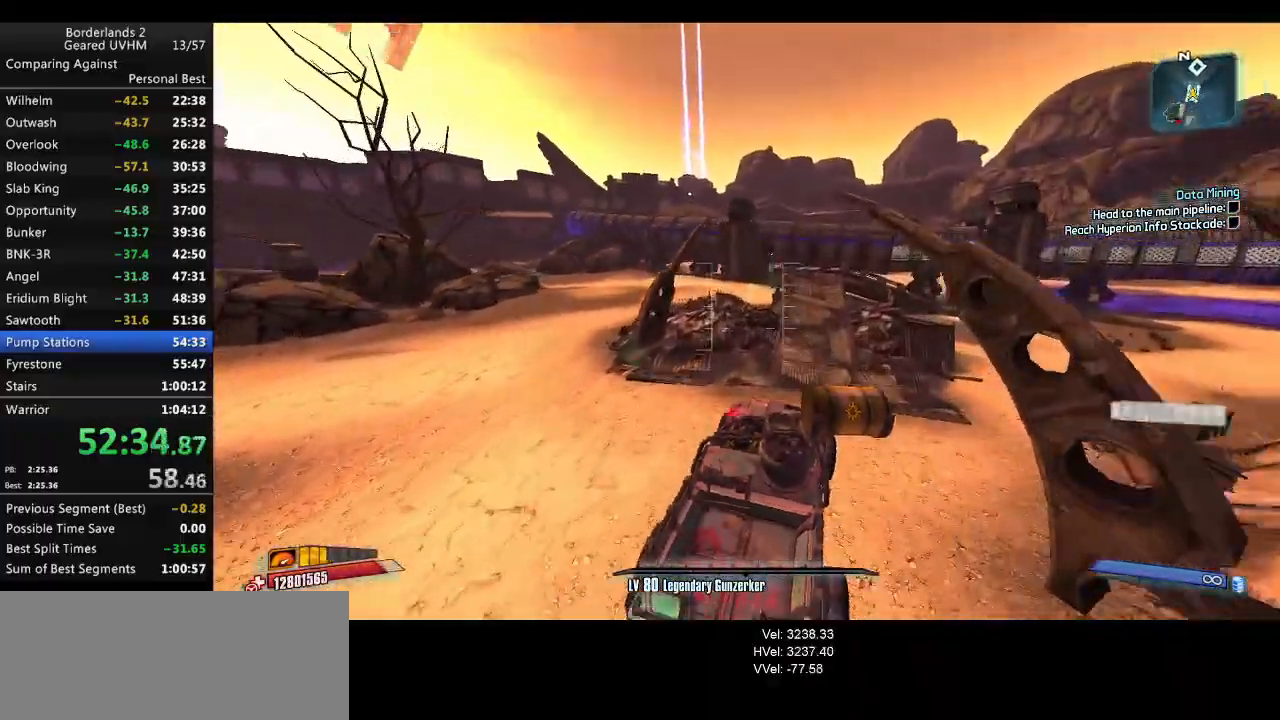
{"keys": ["w"], "mouse": [], "events": [[367, "f", "down"], [483, "f", "up"]]}
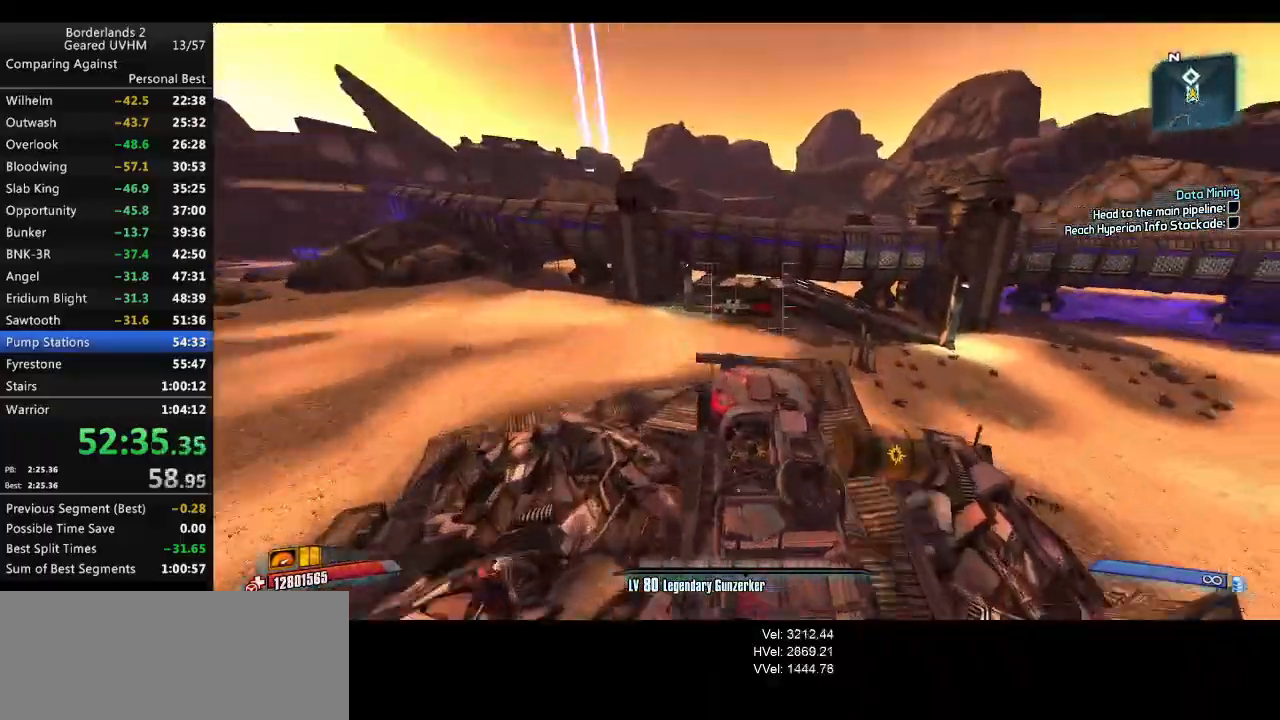
{"keys": ["w"], "mouse": [], "events": []}
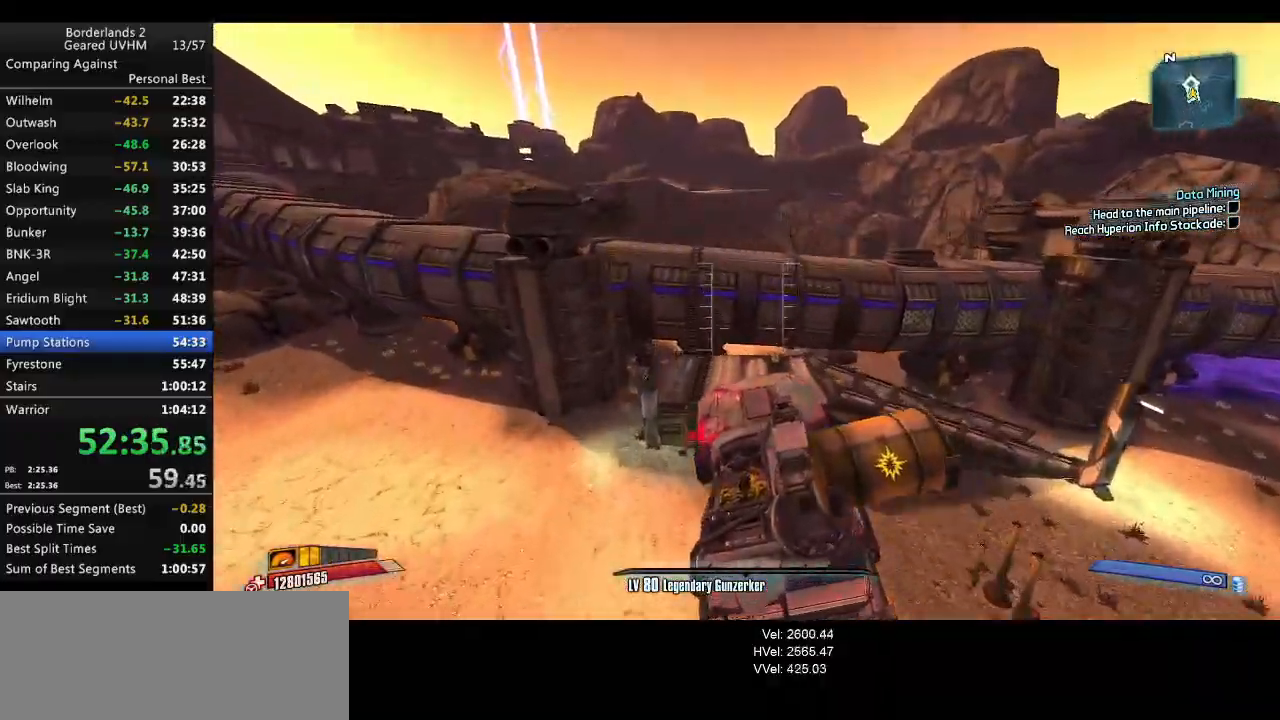
{"keys": ["w"], "mouse": [], "events": []}
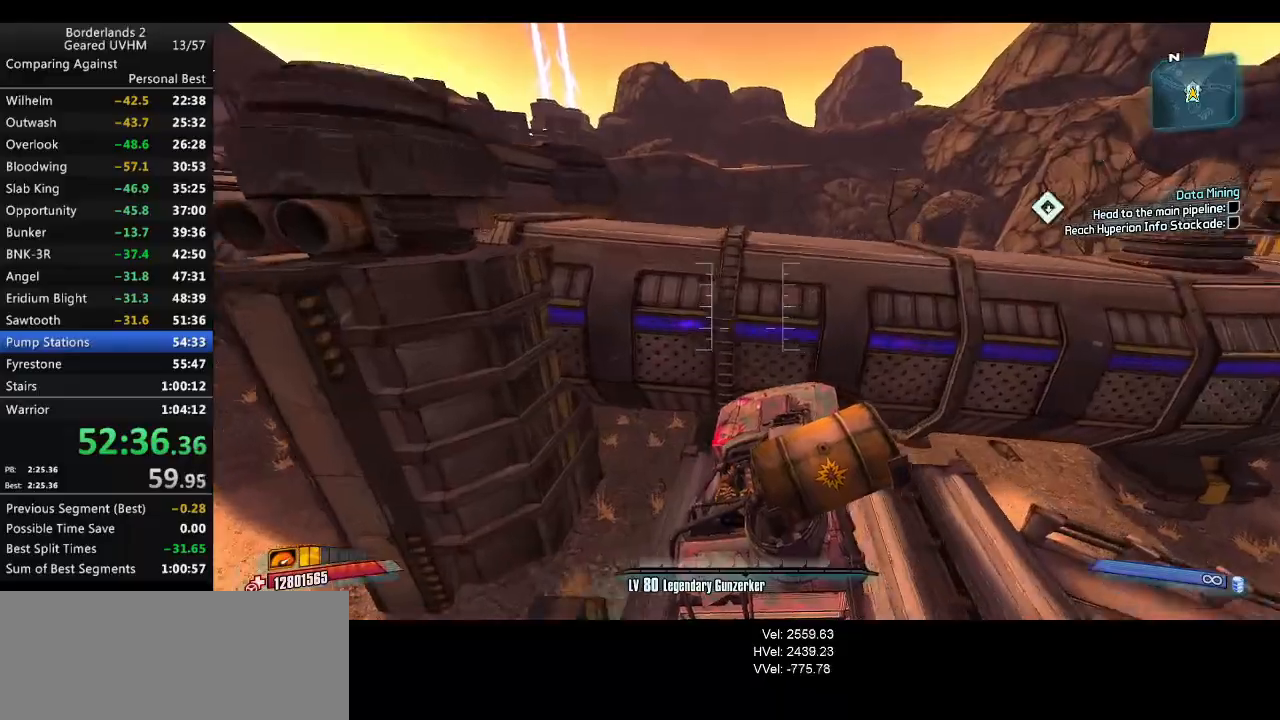
{"keys": [], "mouse": [], "events": [[100, "mouse_wheel_down", "down"], [133, "mouse_wheel_down", "up"], [183, "mouse_wheel_down", "down"], [333, "w", "up"], [350, "mouse_wheel_down", "up"]]}
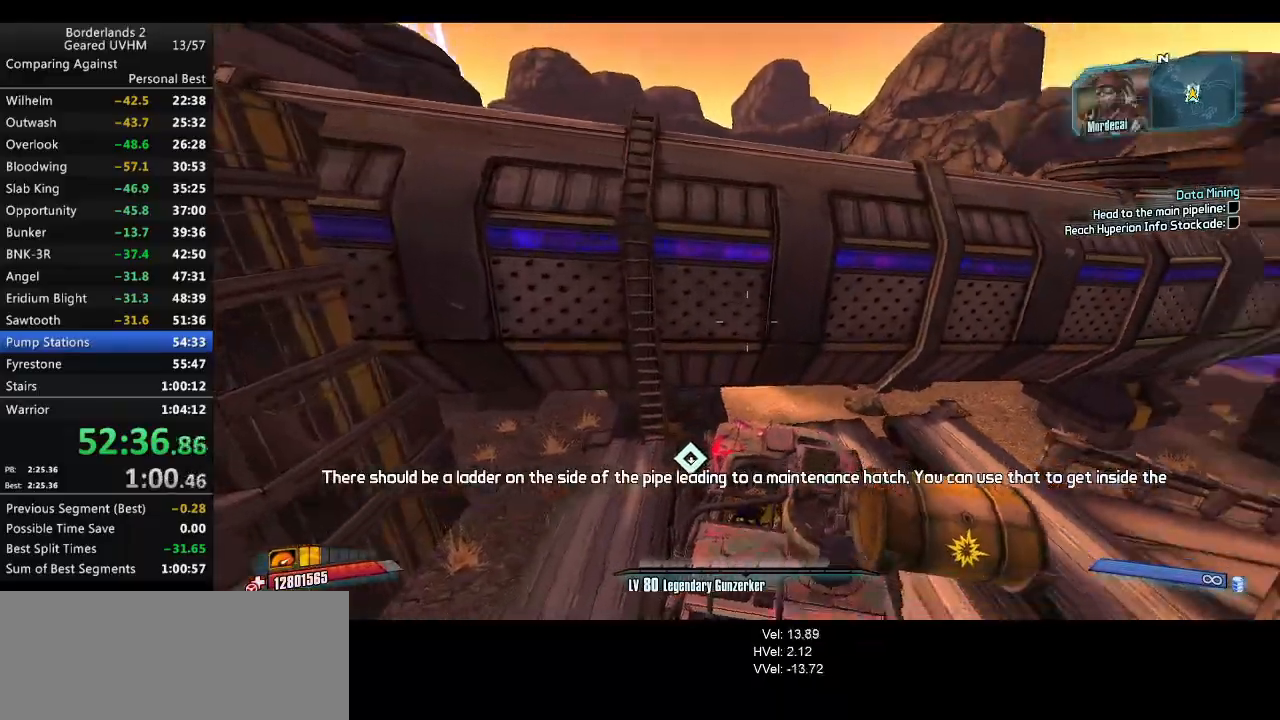
{"keys": ["d"], "mouse": [], "events": [[233, "d", "down"]]}
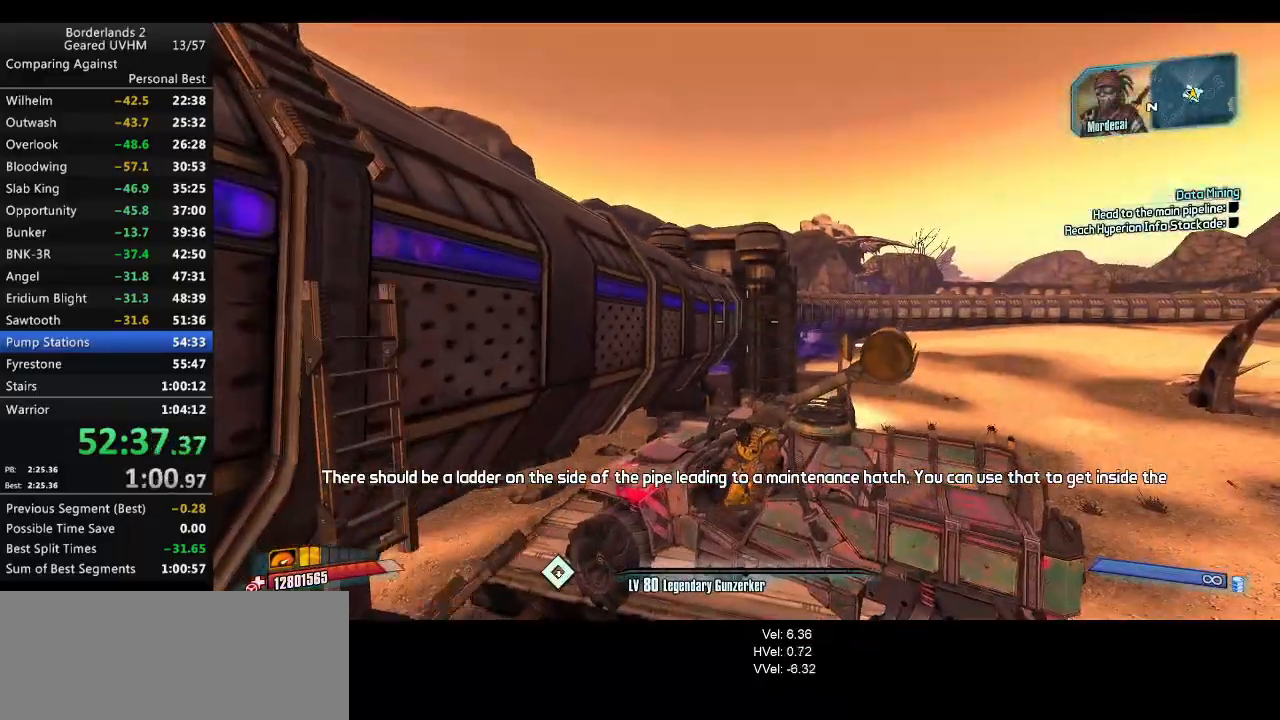
{"keys": ["d"], "mouse": [], "events": []}